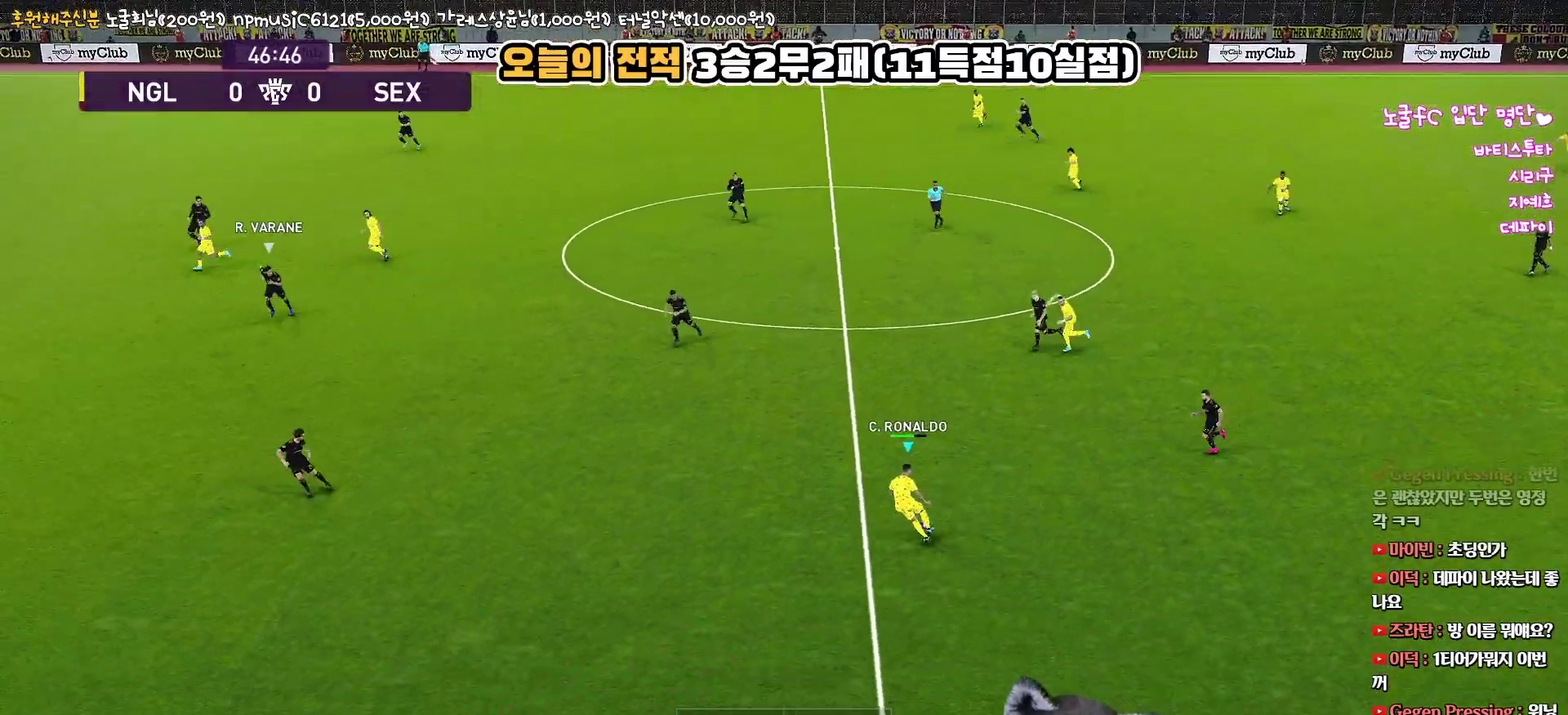
Gameplay with a controller (PlayStation layout); each line is a JSON object with the inputs held at the frame after it. "events" lists button and stick changes between this image and that frame as [ms after this image, input, new state], when the widget could be followed in between.
{"buttons": ["R1", "L3"], "left_stick": "left", "right_stick": "center", "events": [[250, "CROSS", "up"], [283, "R2", "down"], [300, "R1", "down"], [350, "L1", "up"], [350, "left_stick", "left"], [500, "R2", "up"]]}
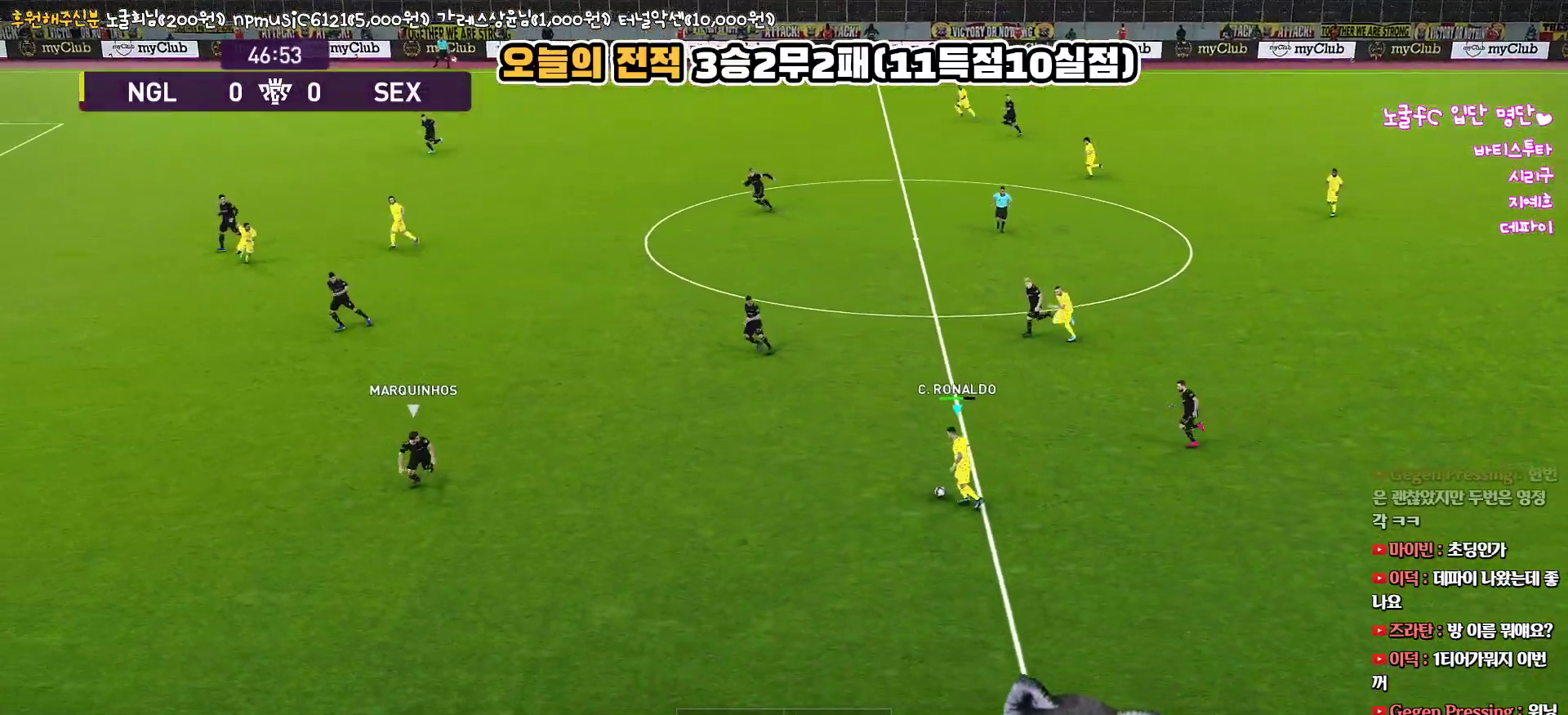
{"buttons": ["L3"], "left_stick": "left", "right_stick": "center", "events": [[17, "R1", "up"], [67, "R1", "down"], [267, "R1", "up"]]}
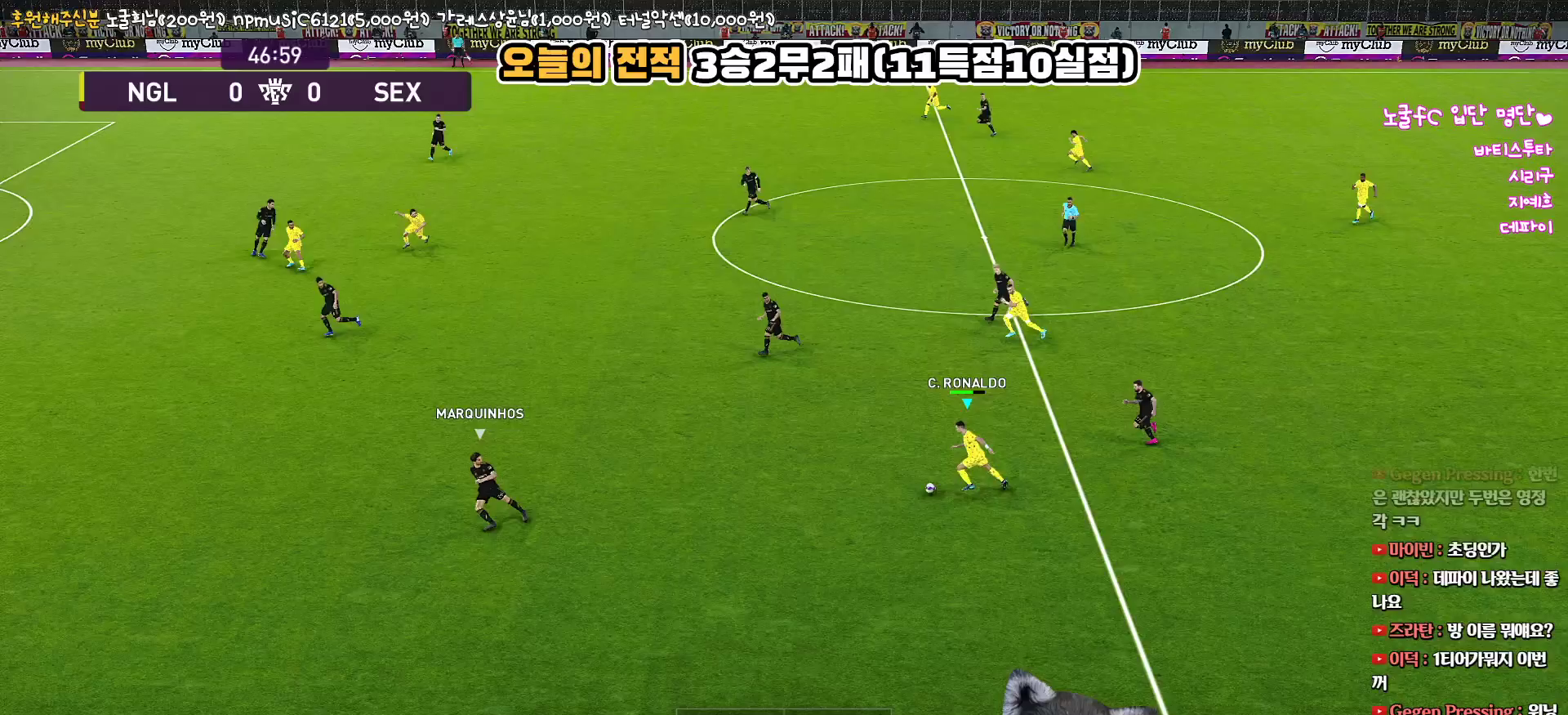
{"buttons": ["L3"], "left_stick": "left", "right_stick": "center", "events": []}
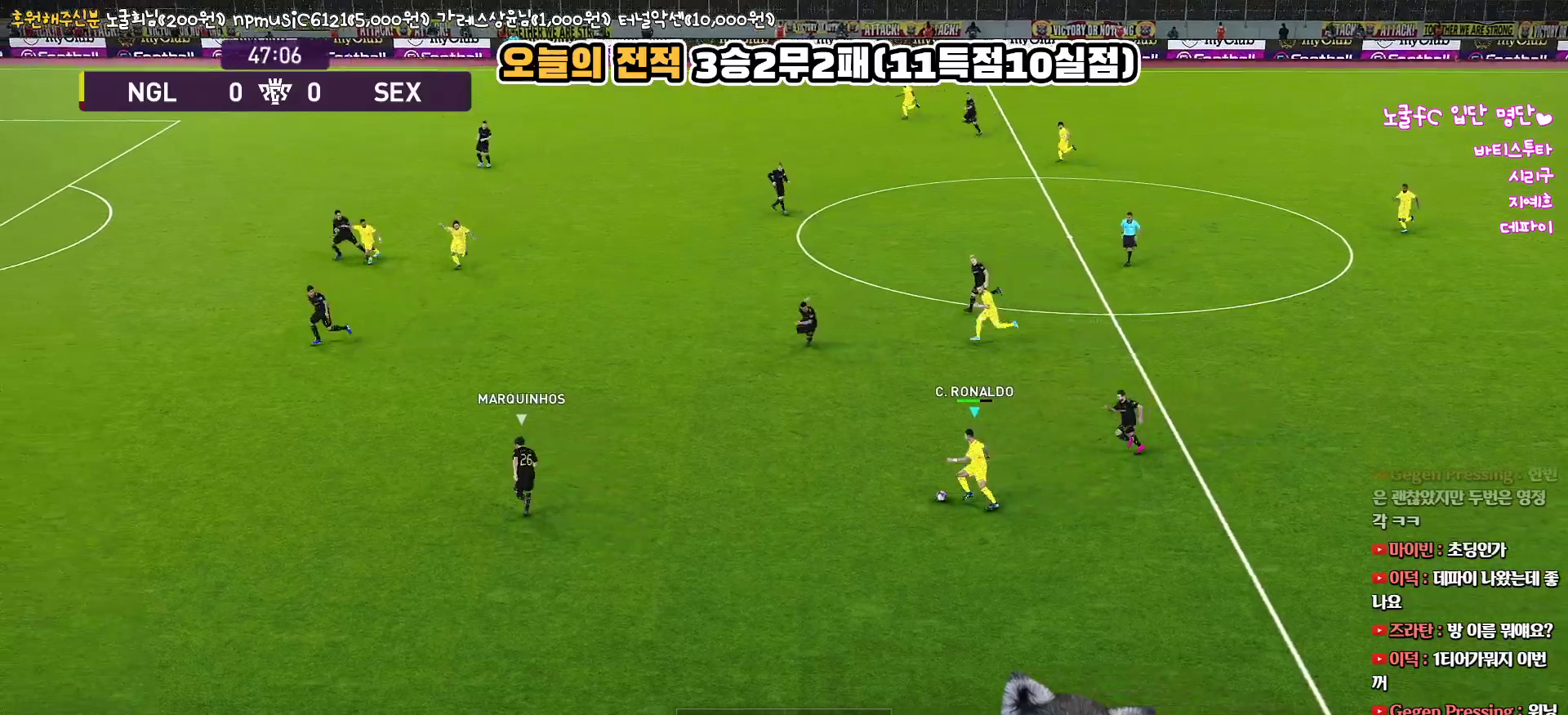
{"buttons": ["CROSS", "L1", "L3"], "left_stick": "up-left", "right_stick": "center", "events": [[200, "L3", "up"], [400, "L3", "down"], [417, "left_stick", "up-left"], [433, "CROSS", "down"], [433, "L1", "down"]]}
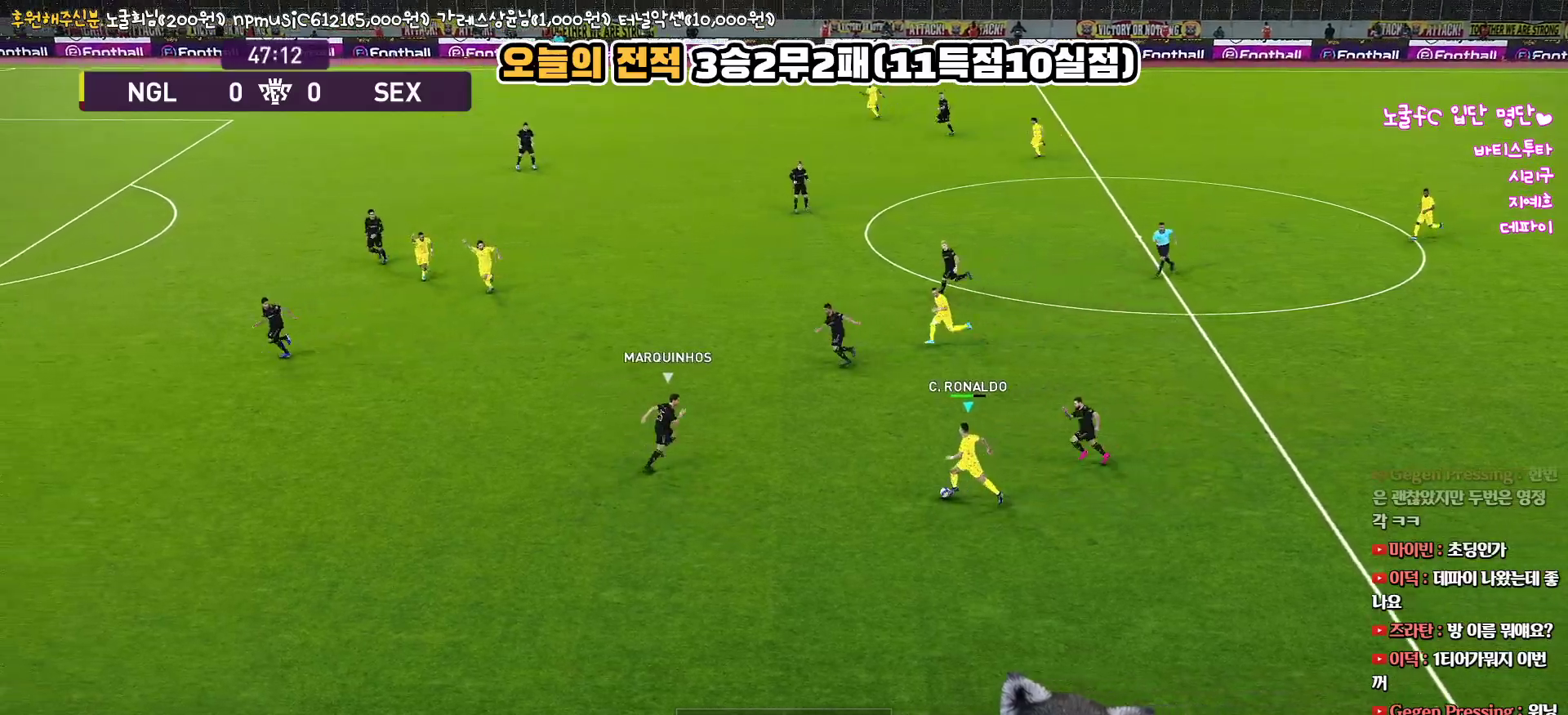
{"buttons": ["L1", "L3"], "left_stick": "up-left", "right_stick": "center", "events": [[117, "CROSS", "up"]]}
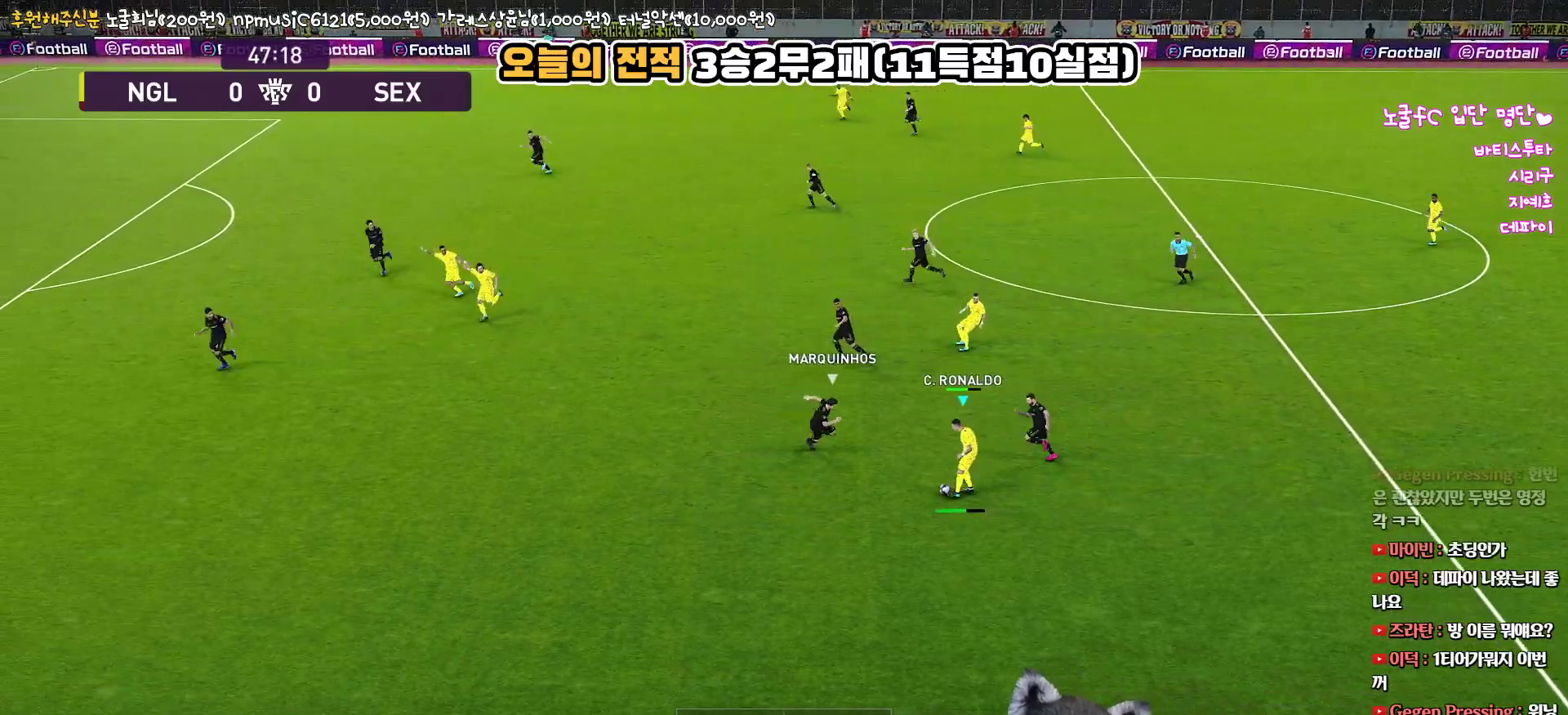
{"buttons": [], "left_stick": "center", "right_stick": "center", "events": [[167, "L3", "up"], [283, "L1", "up"], [333, "left_stick", "center"]]}
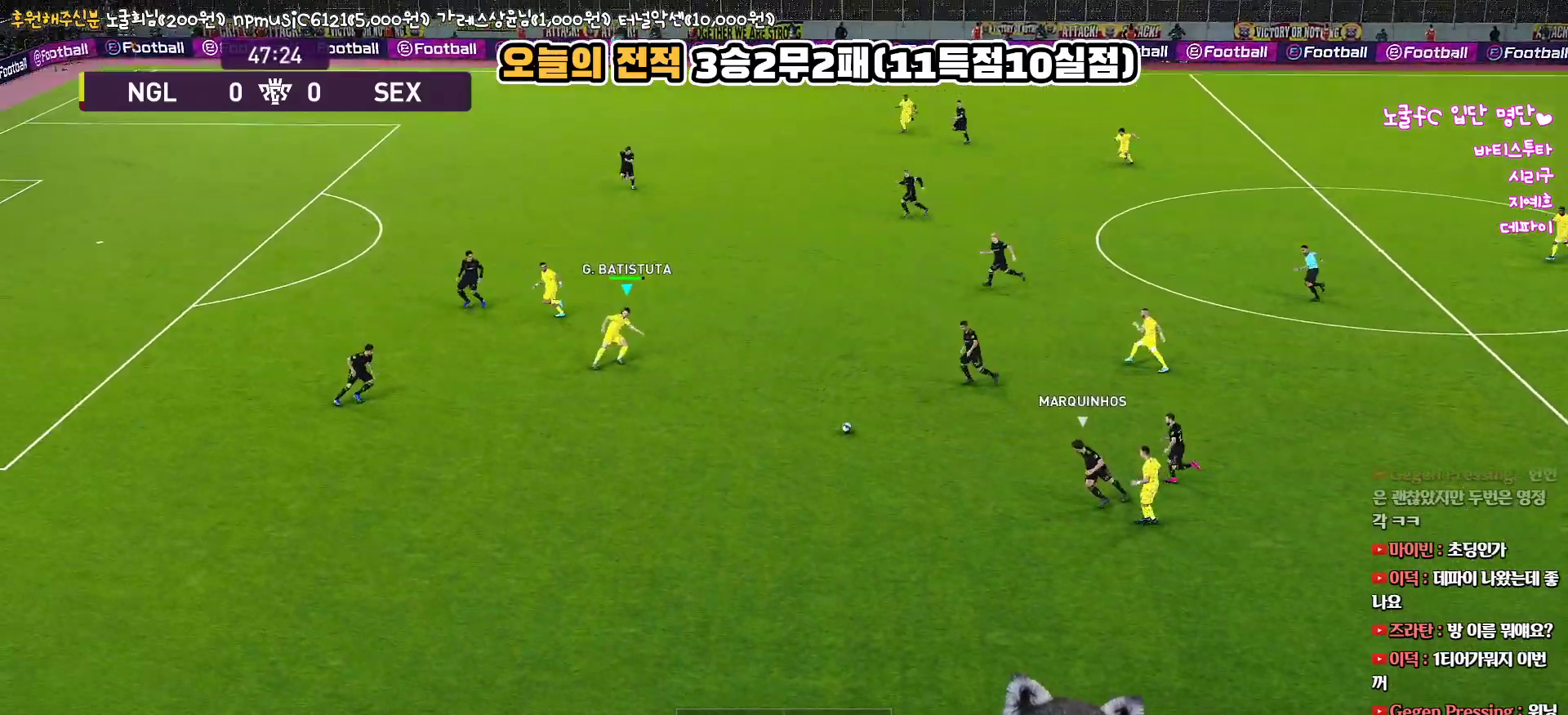
{"buttons": [], "left_stick": "up", "right_stick": "center", "events": [[200, "left_stick", "up"]]}
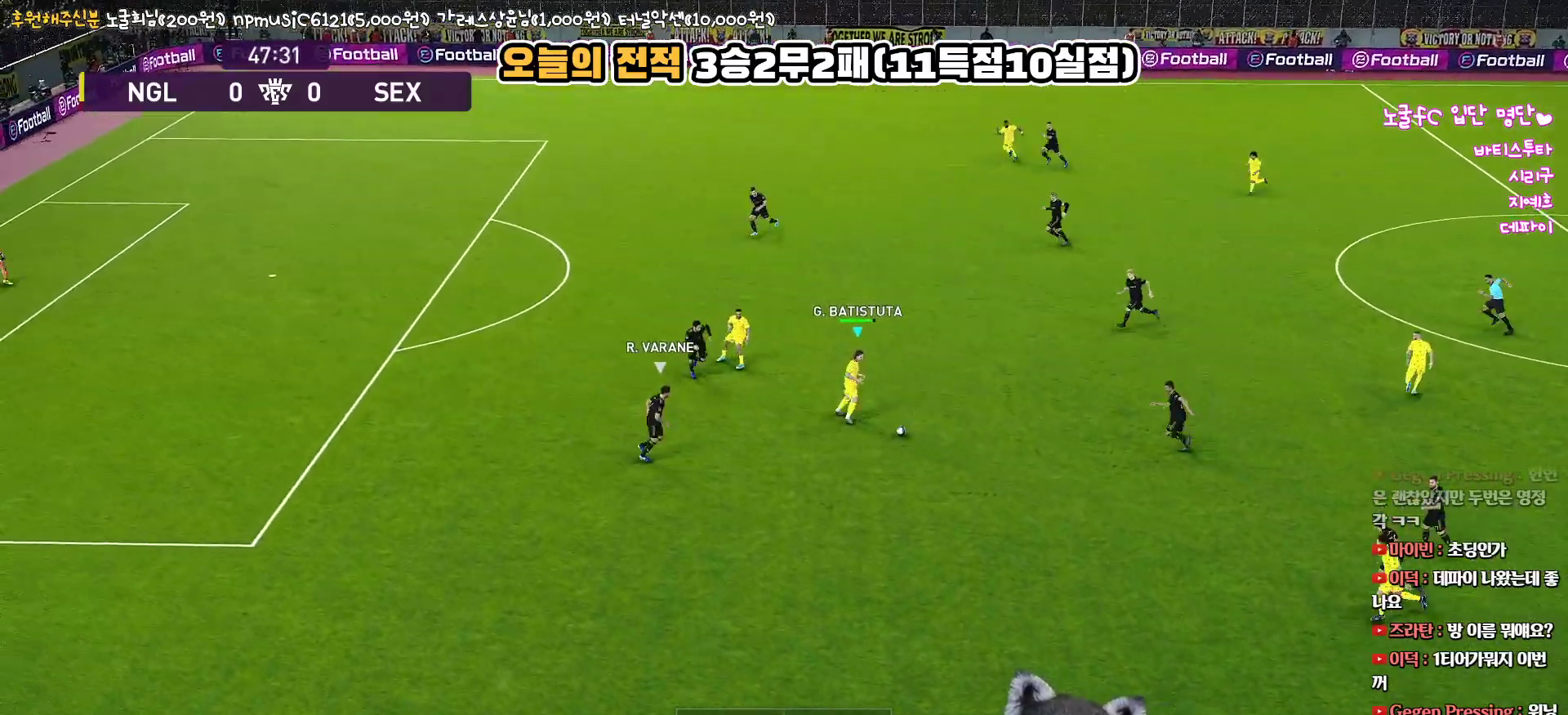
{"buttons": ["TRIANGLE", "L3"], "left_stick": "up-left", "right_stick": "center", "events": [[100, "L1", "down"], [150, "right_stick", "up-left"], [233, "right_stick", "center"], [367, "L1", "up"], [433, "TRIANGLE", "down"], [450, "L3", "down"], [450, "left_stick", "up-left"]]}
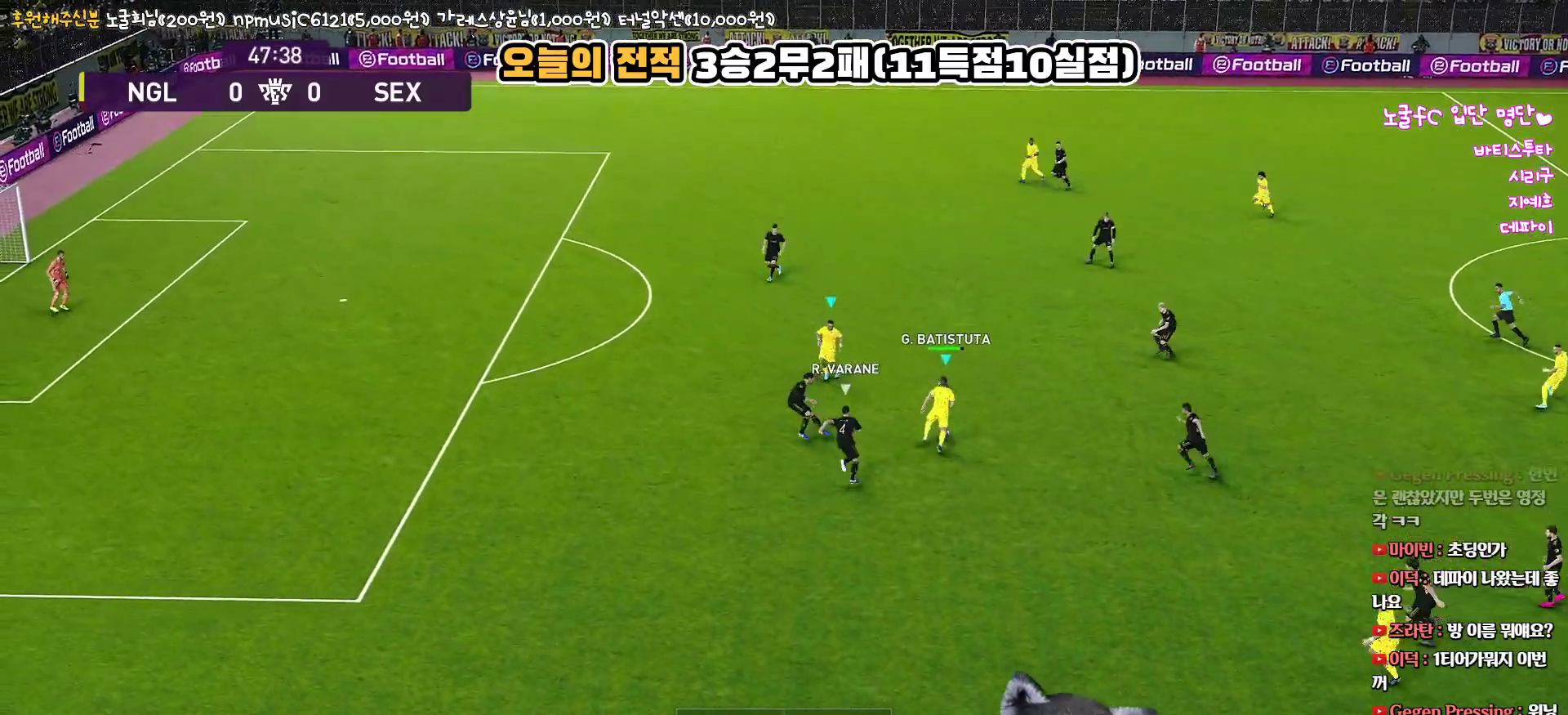
{"buttons": [], "left_stick": "up-left", "right_stick": "center", "events": [[17, "TRIANGLE", "up"], [433, "L3", "up"]]}
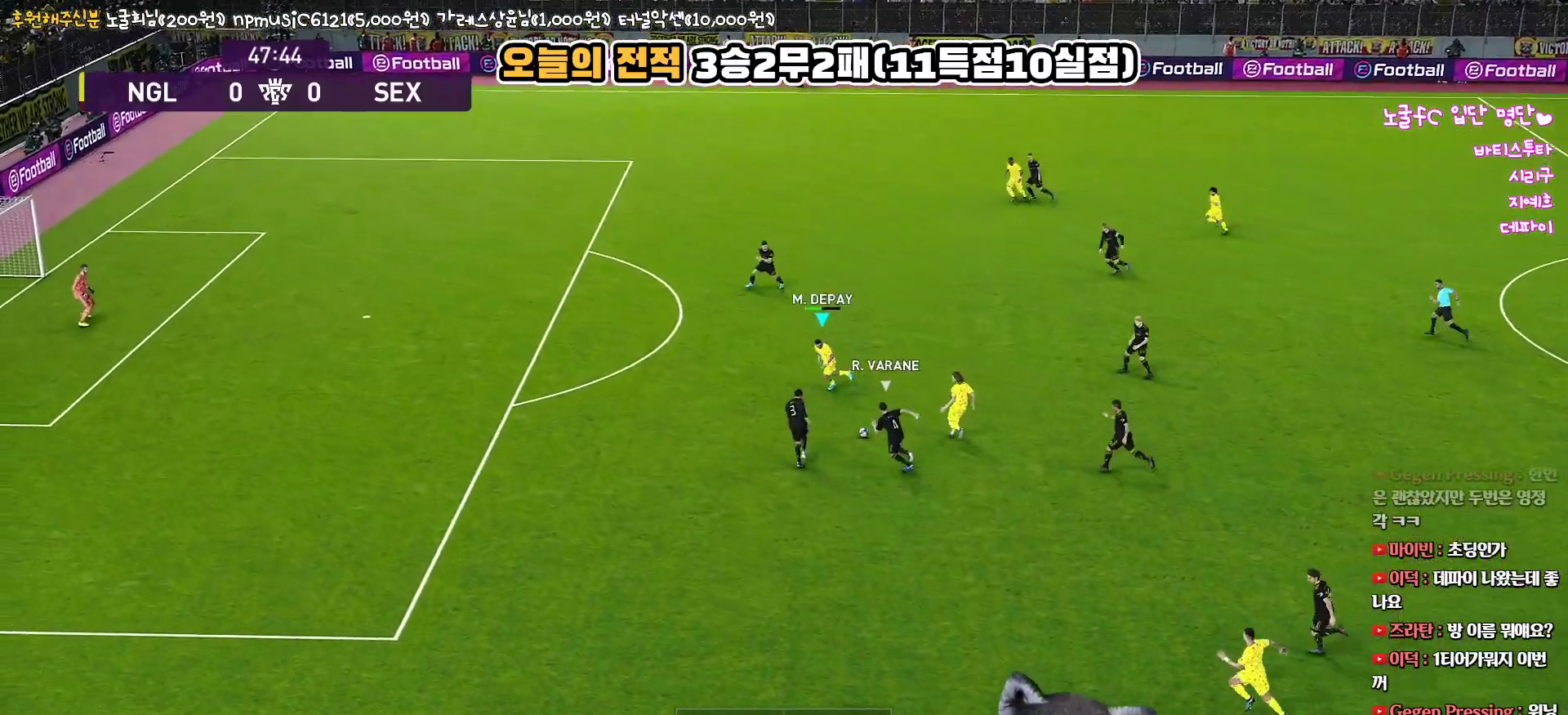
{"buttons": ["R1", "L3"], "left_stick": "up-left", "right_stick": "center", "events": [[17, "R1", "down"], [333, "L3", "down"]]}
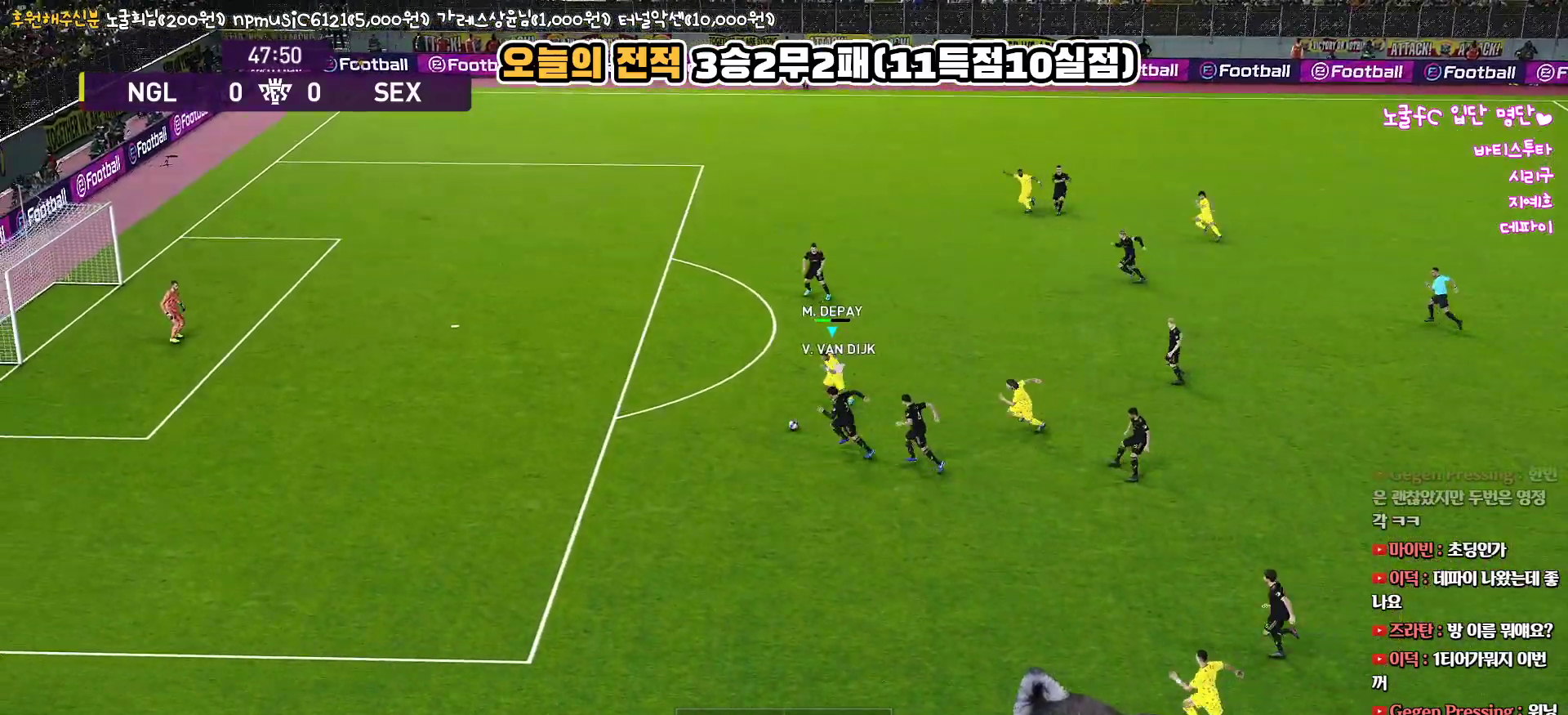
{"buttons": ["R1", "L3"], "left_stick": "up-left", "right_stick": "center", "events": []}
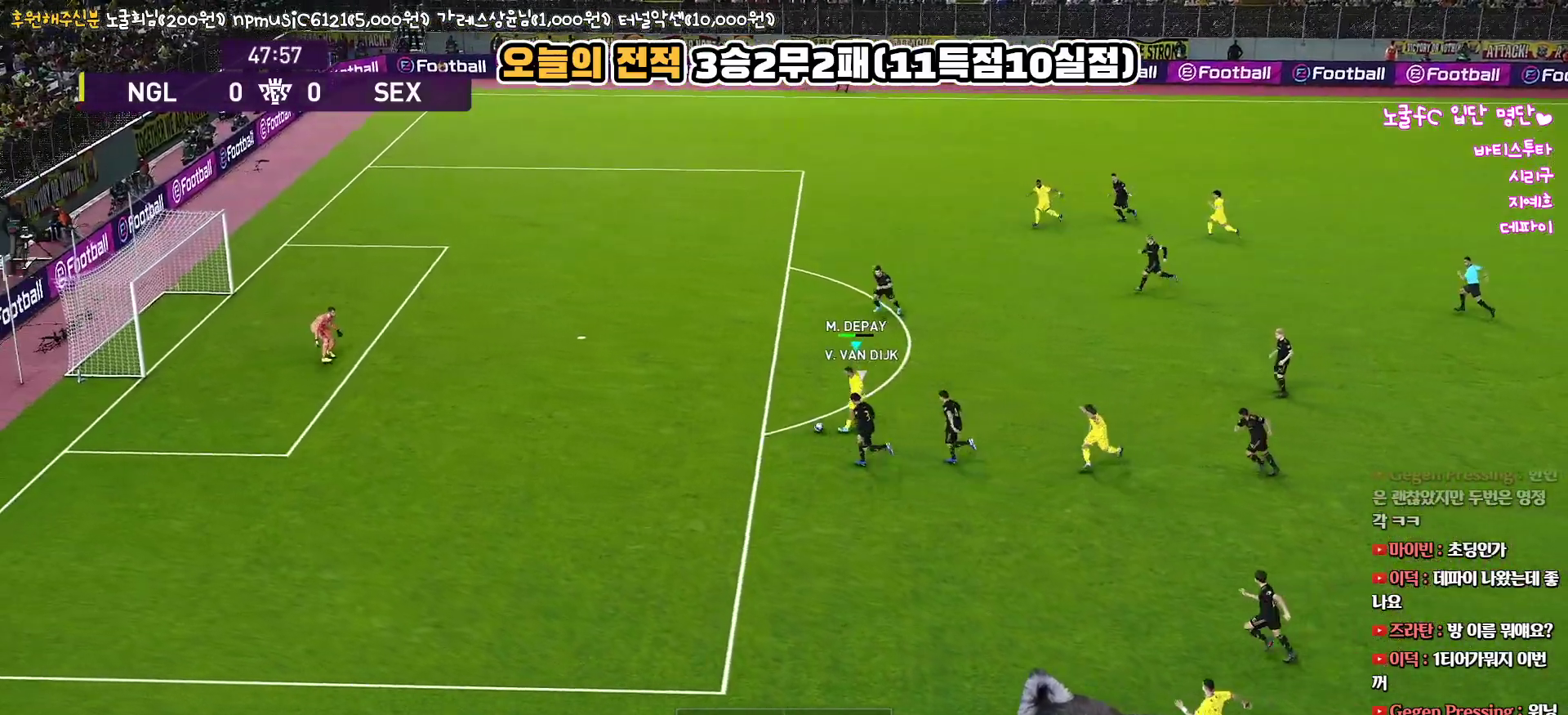
{"buttons": ["L3"], "left_stick": "up", "right_stick": "center", "events": [[100, "R1", "up"], [167, "left_stick", "up"]]}
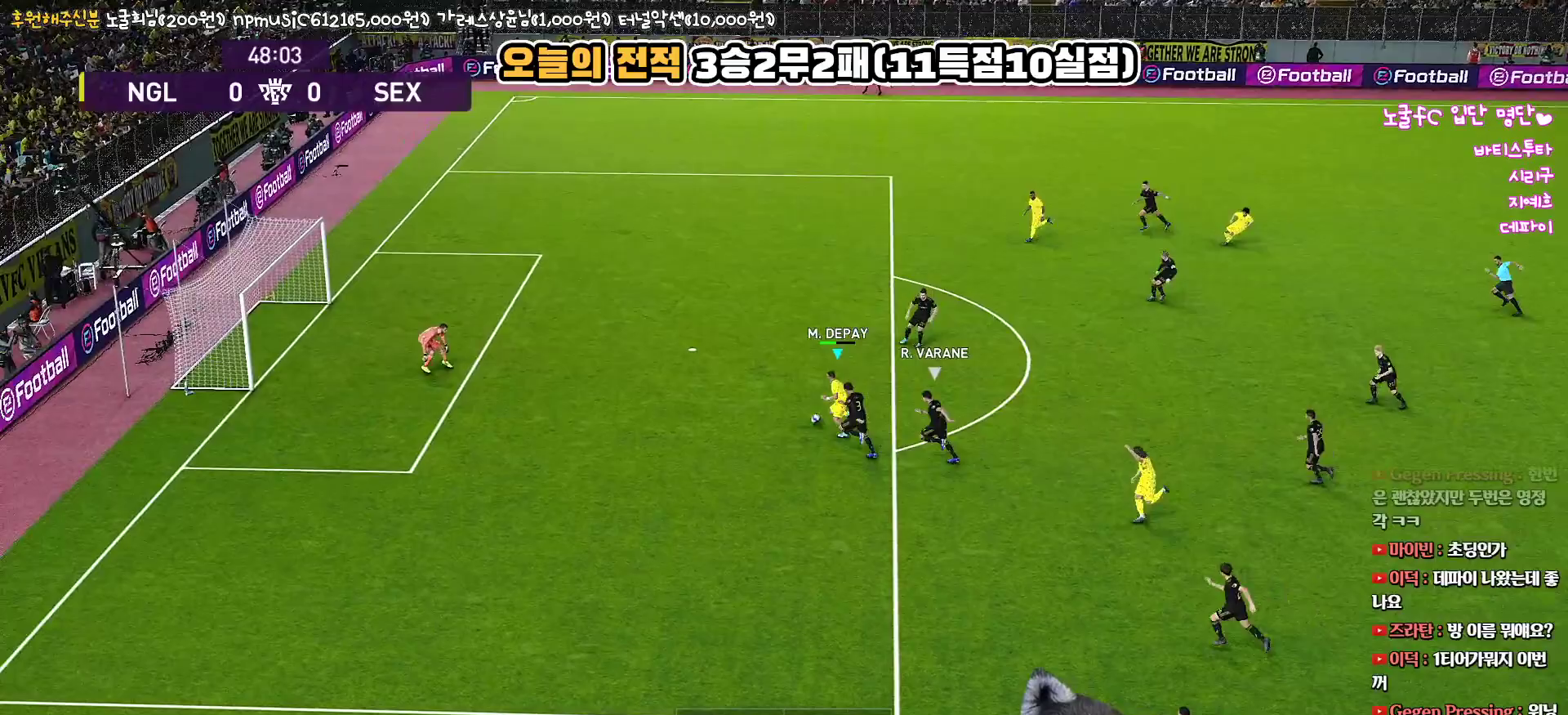
{"buttons": ["SQUARE", "R2", "L3"], "left_stick": "up", "right_stick": "center", "events": [[333, "R2", "down"], [417, "SQUARE", "down"]]}
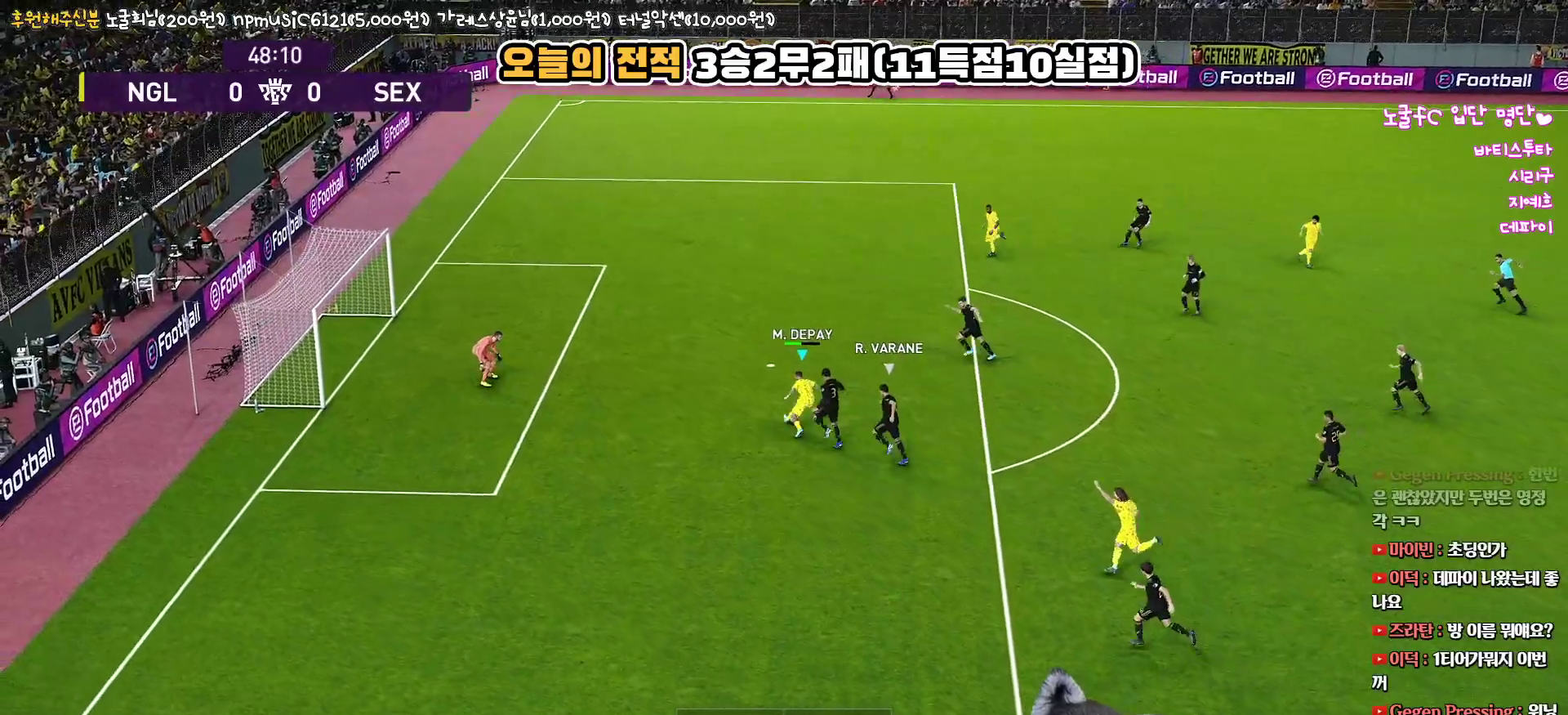
{"buttons": ["R2", "L3"], "left_stick": "up", "right_stick": "center", "events": [[100, "SQUARE", "up"]]}
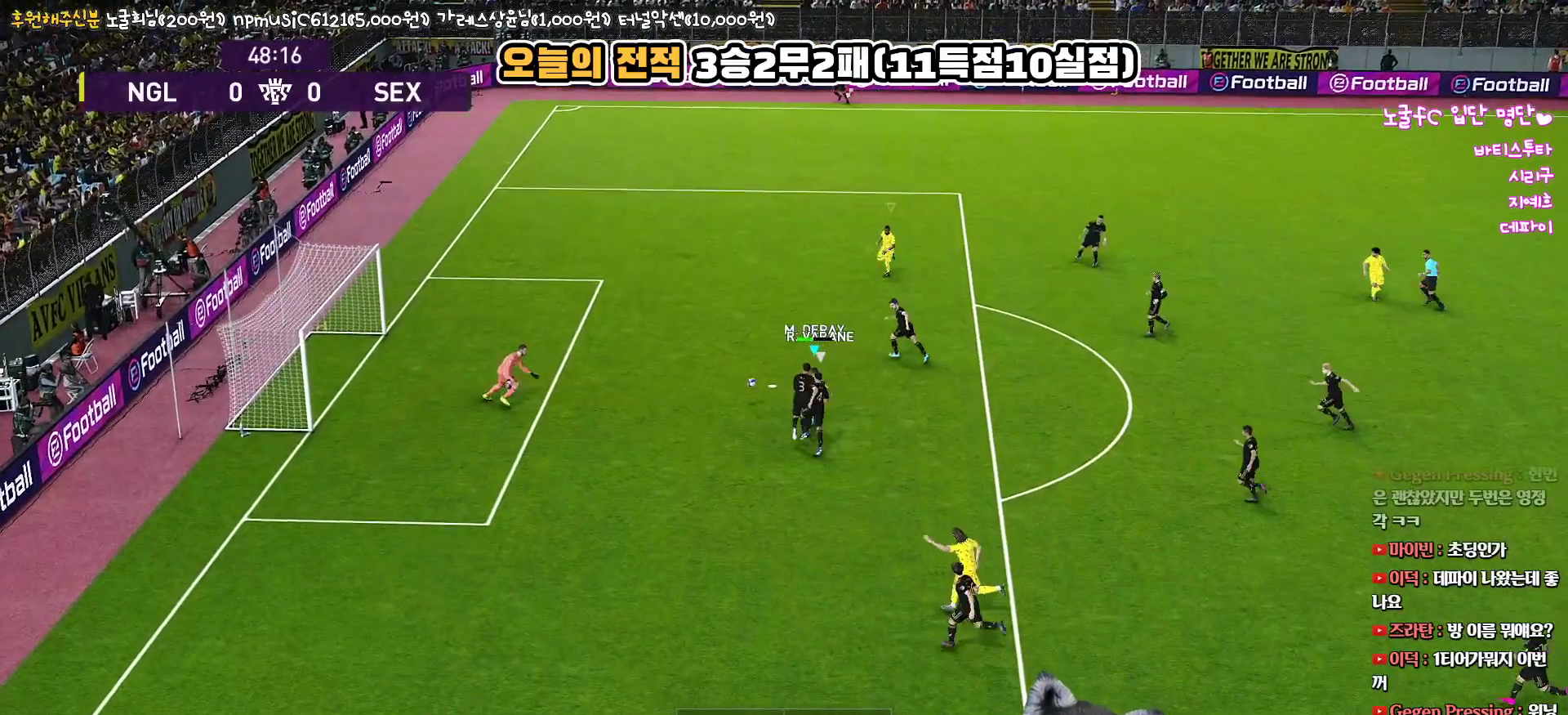
{"buttons": [], "left_stick": "up", "right_stick": "center", "events": [[367, "L3", "up"], [433, "R2", "up"]]}
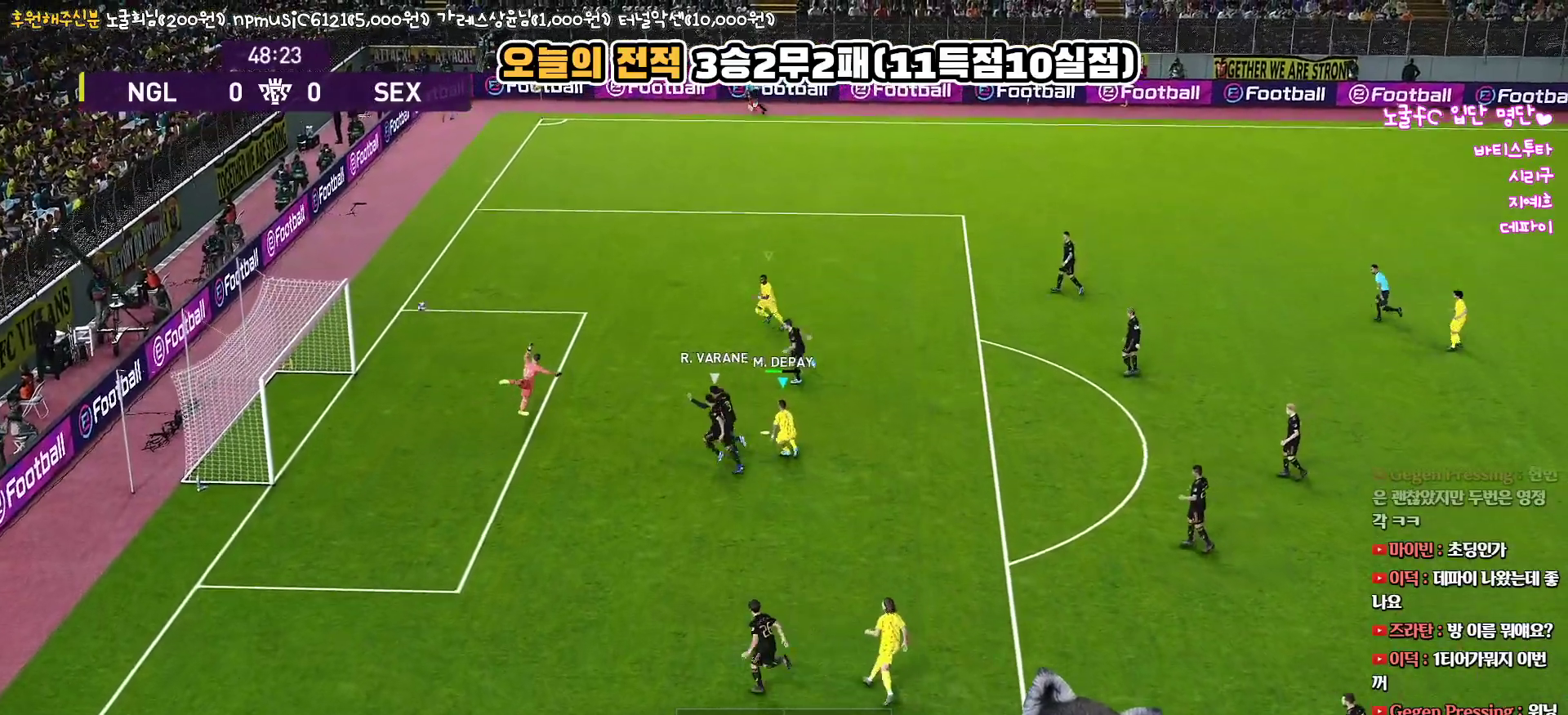
{"buttons": [], "left_stick": "center", "right_stick": "center", "events": [[50, "left_stick", "center"]]}
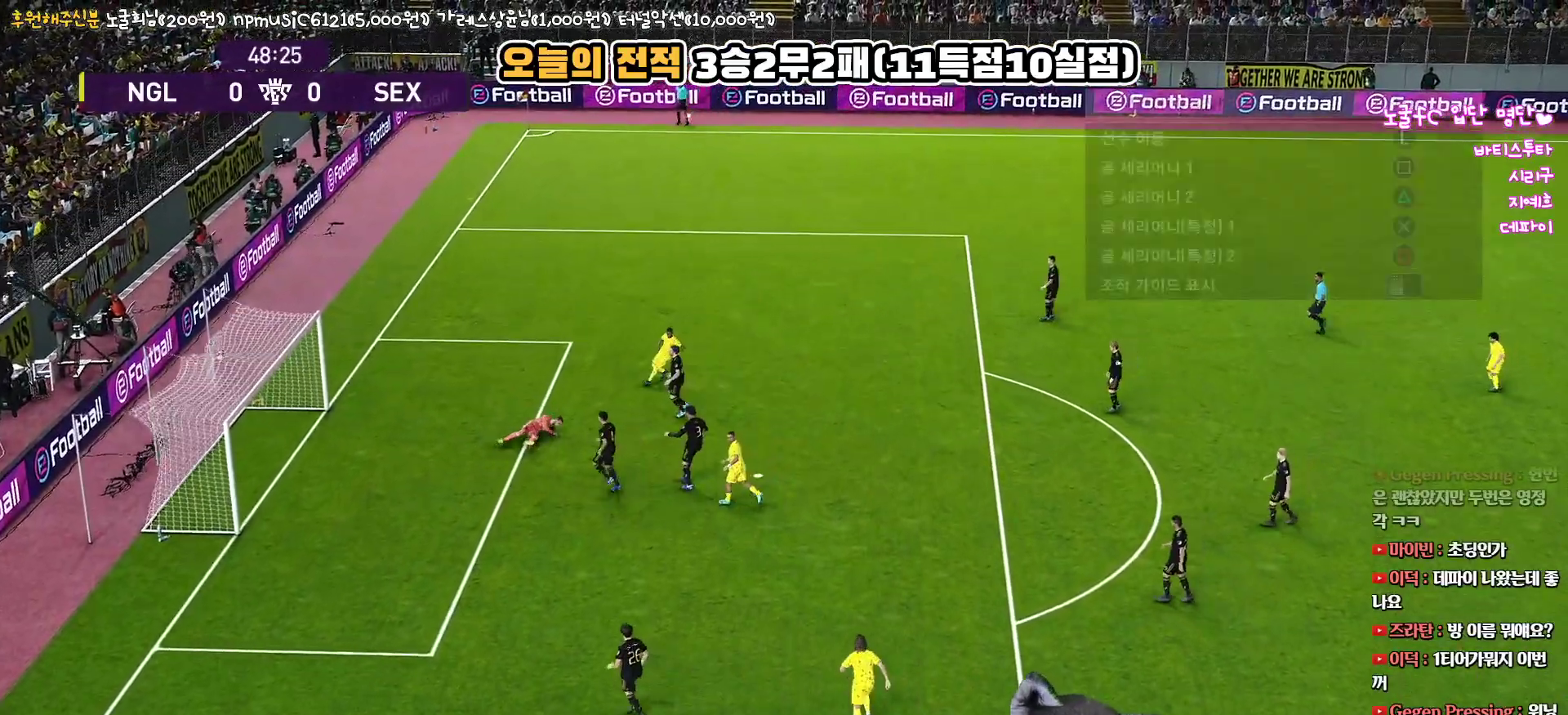
{"buttons": [], "left_stick": "center", "right_stick": "center", "events": []}
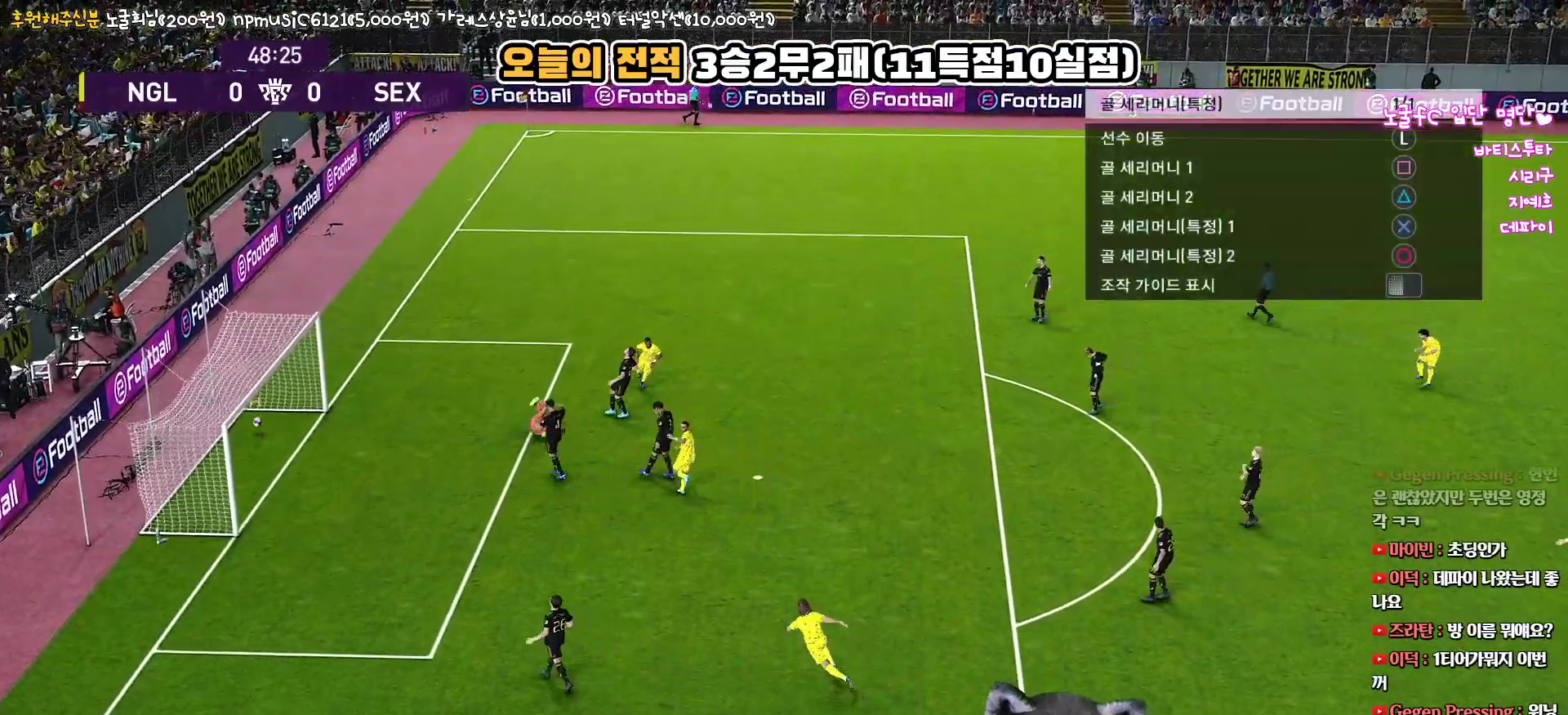
{"buttons": [], "left_stick": "center", "right_stick": "center", "events": []}
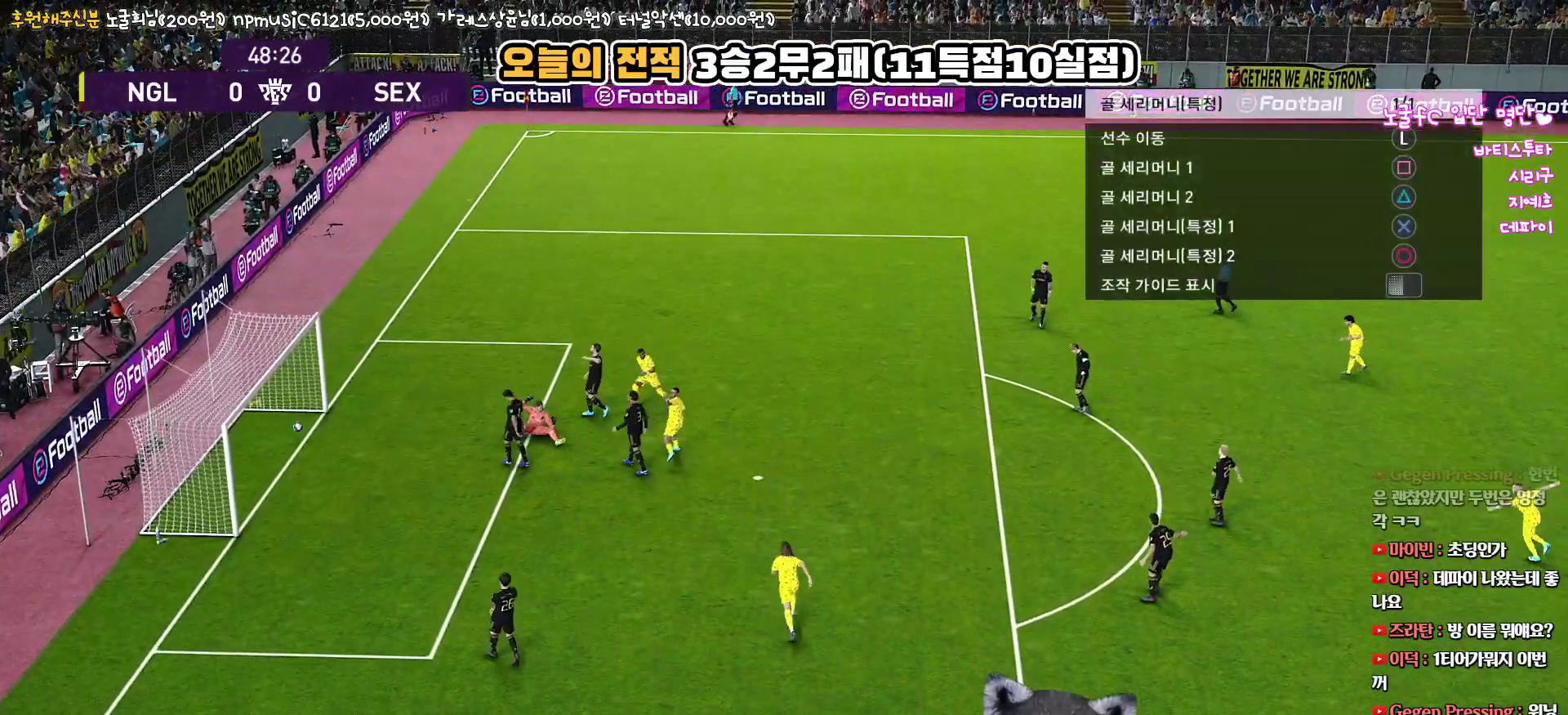
{"buttons": [], "left_stick": "center", "right_stick": "center", "events": []}
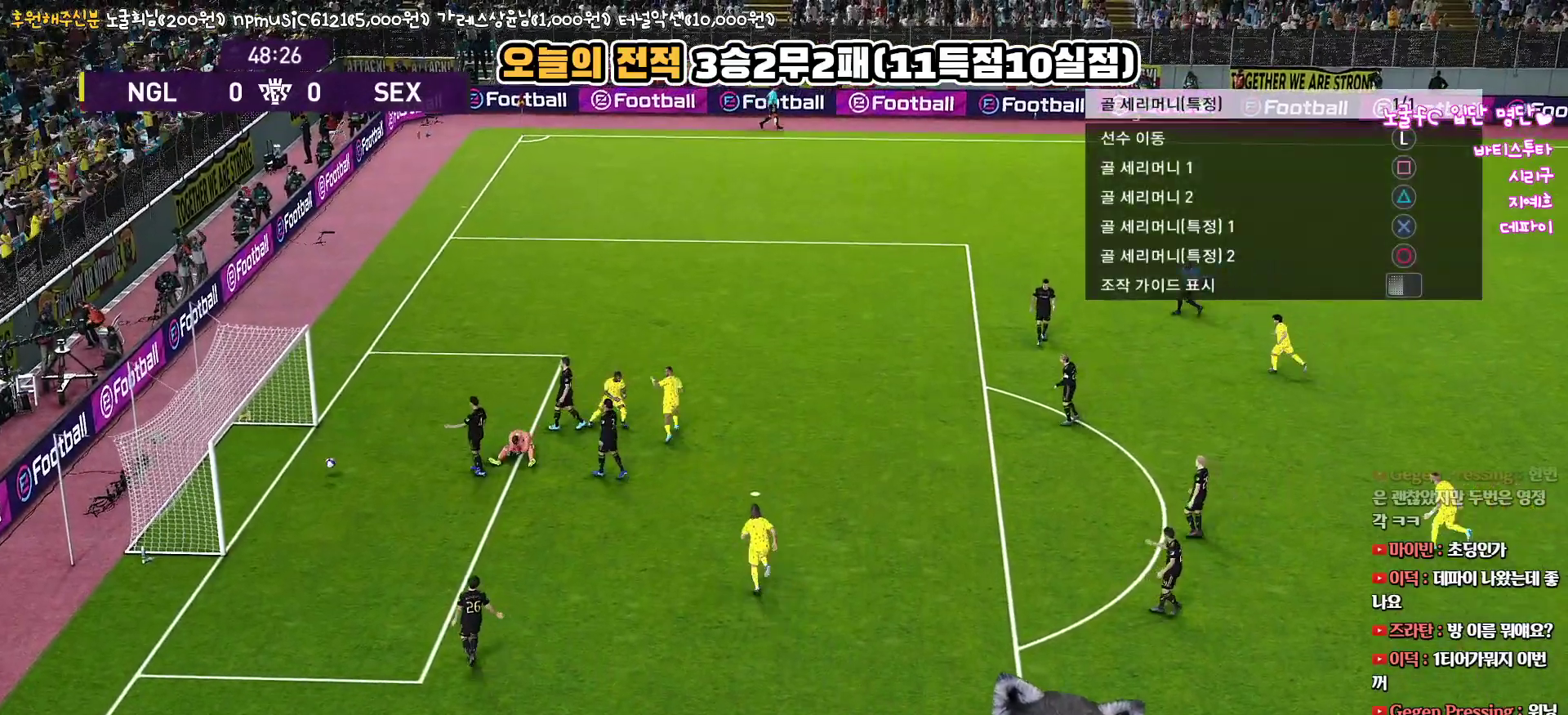
{"buttons": [], "left_stick": "center", "right_stick": "center", "events": []}
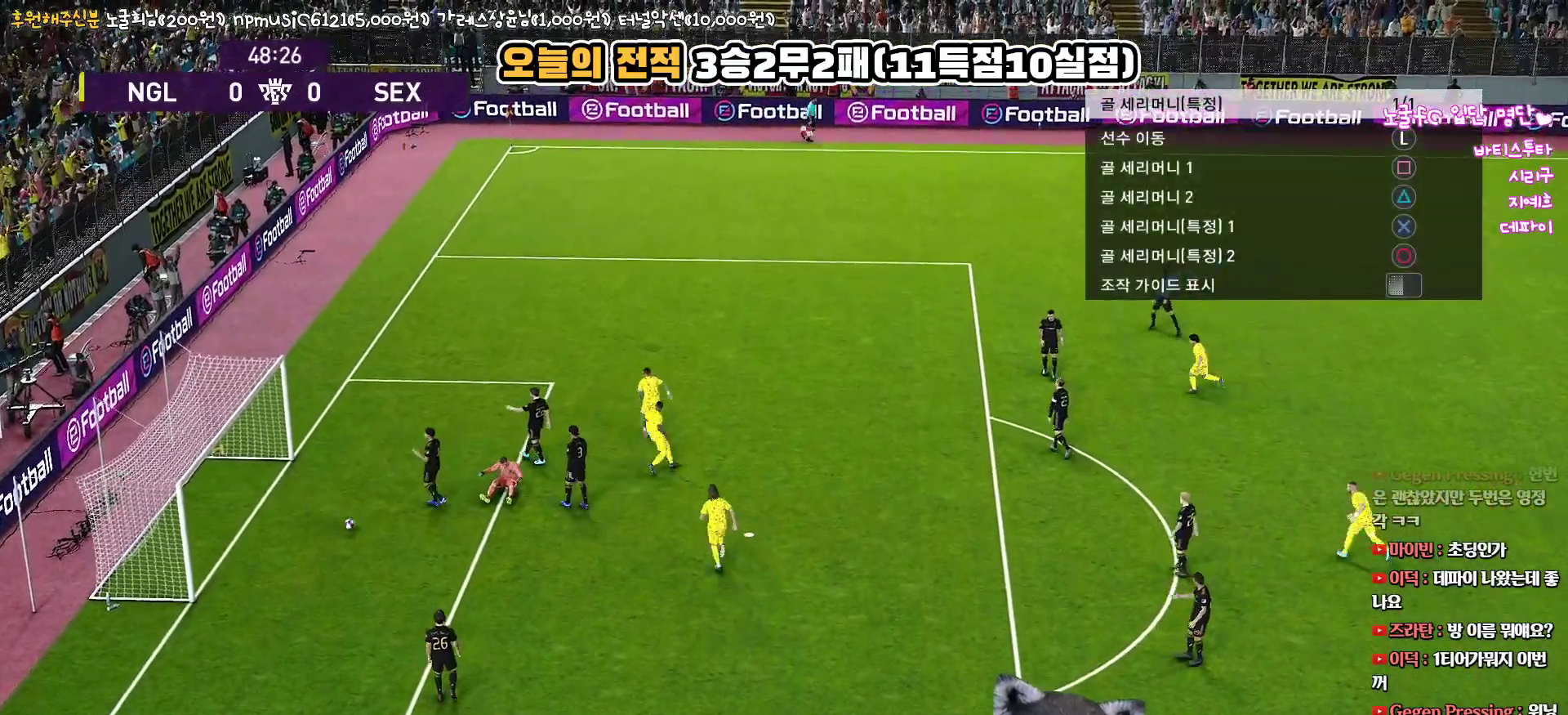
{"buttons": [], "left_stick": "center", "right_stick": "center", "events": [[167, "START", "down"], [333, "START", "up"]]}
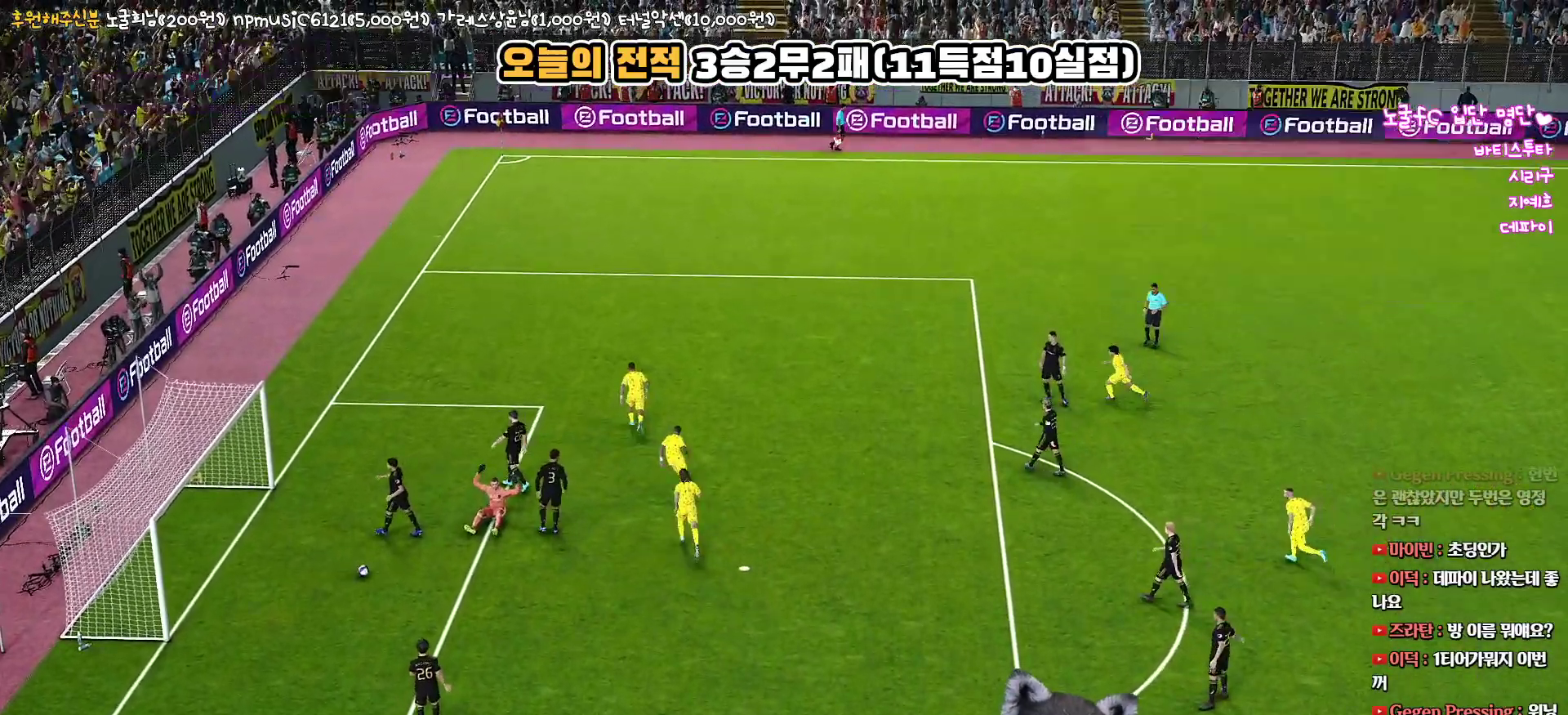
{"buttons": [], "left_stick": "center", "right_stick": "center", "events": []}
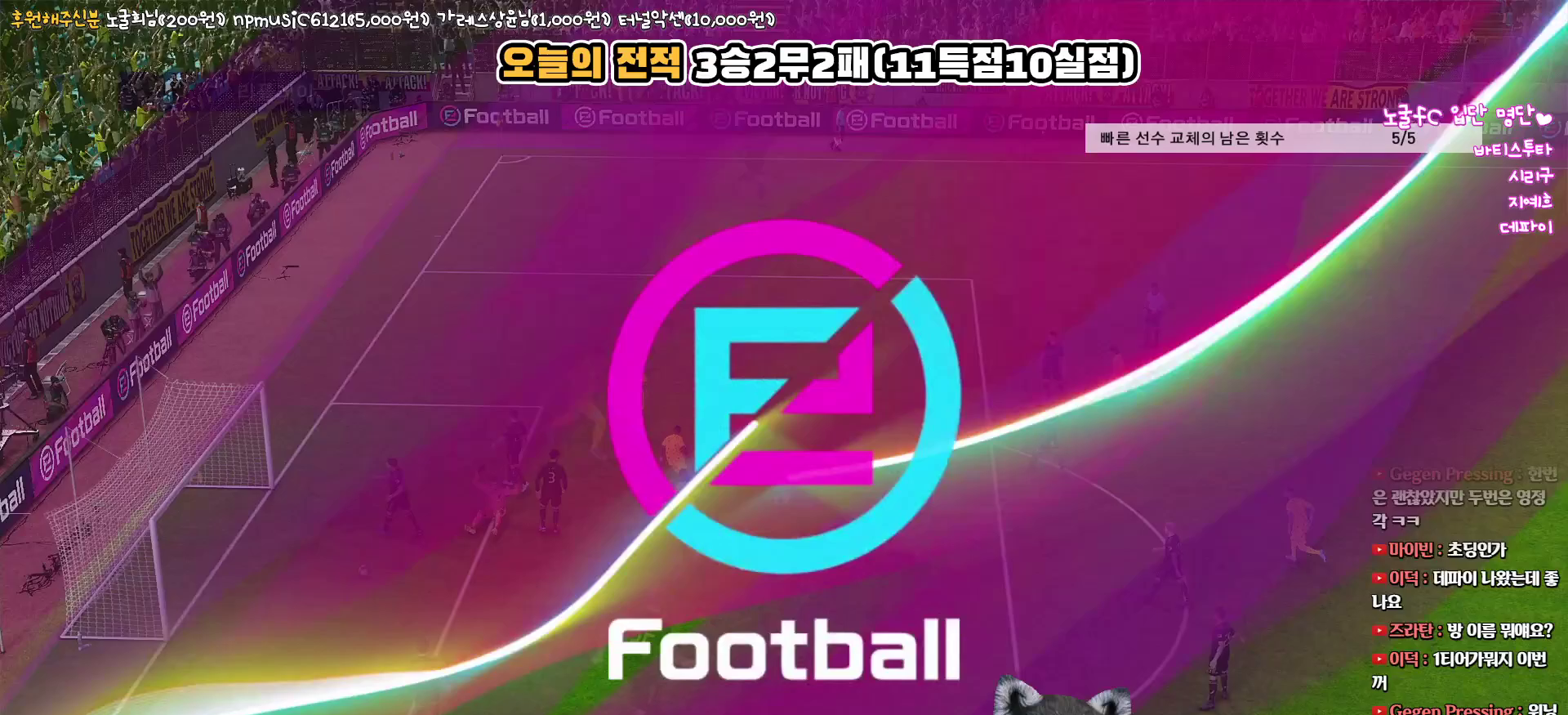
{"buttons": [], "left_stick": "center", "right_stick": "center", "events": []}
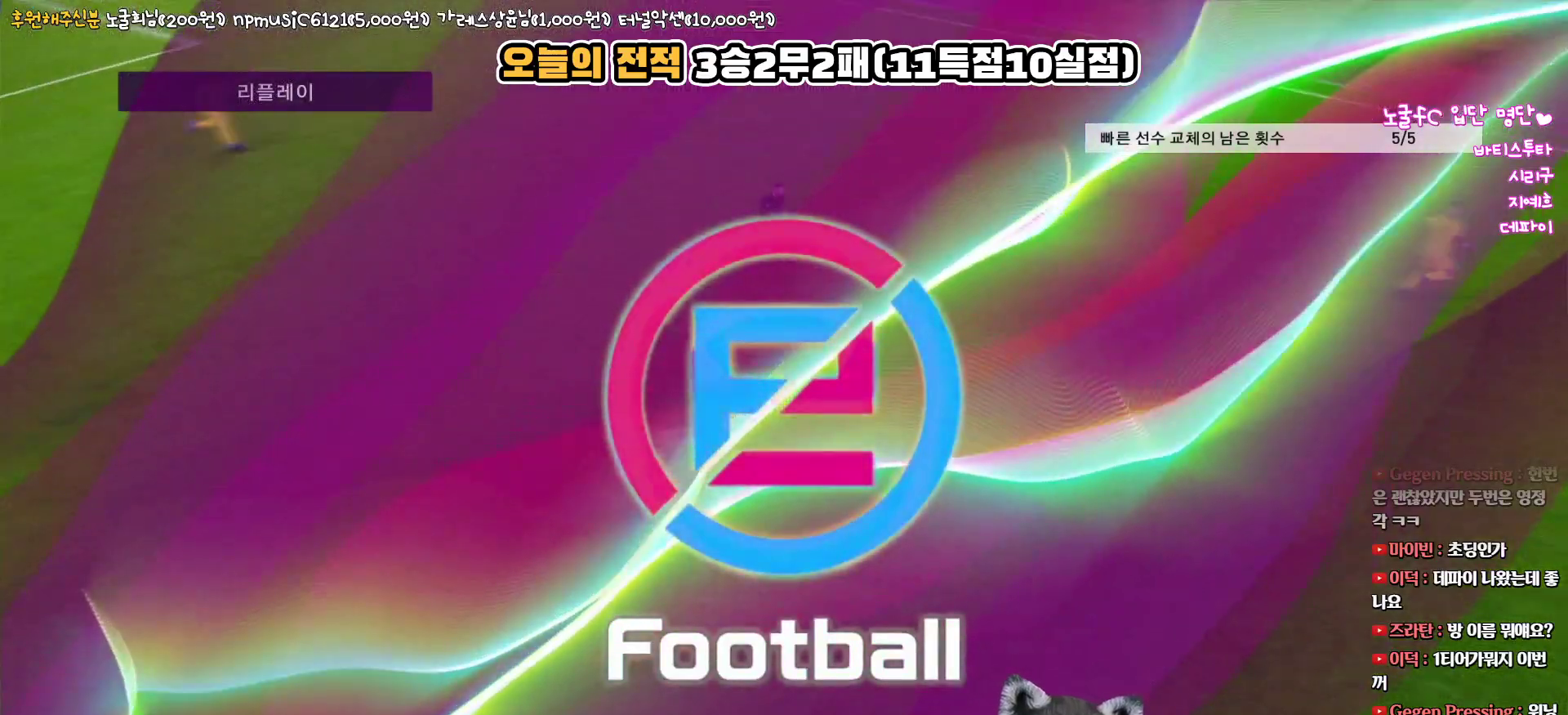
{"buttons": [], "left_stick": "center", "right_stick": "center", "events": []}
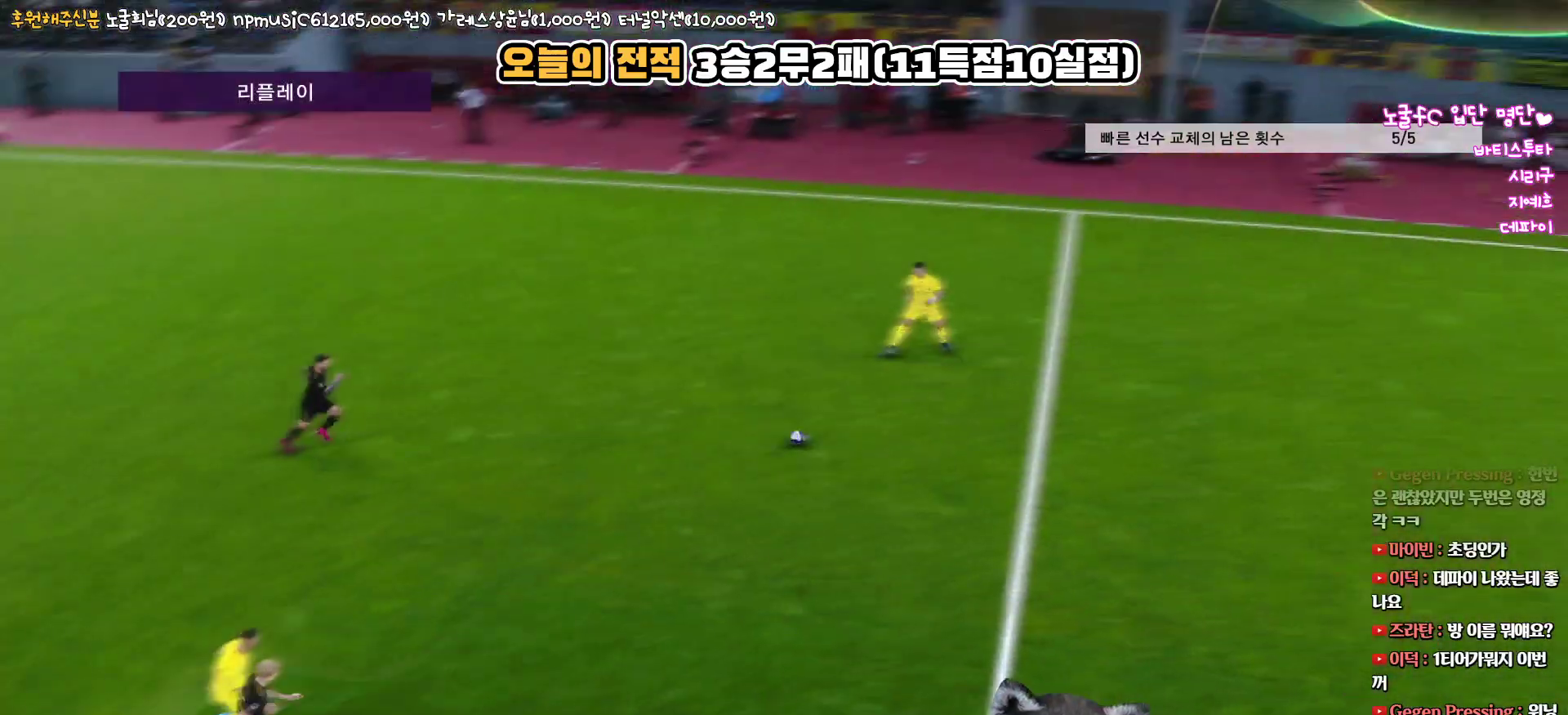
{"buttons": [], "left_stick": "center", "right_stick": "center", "events": []}
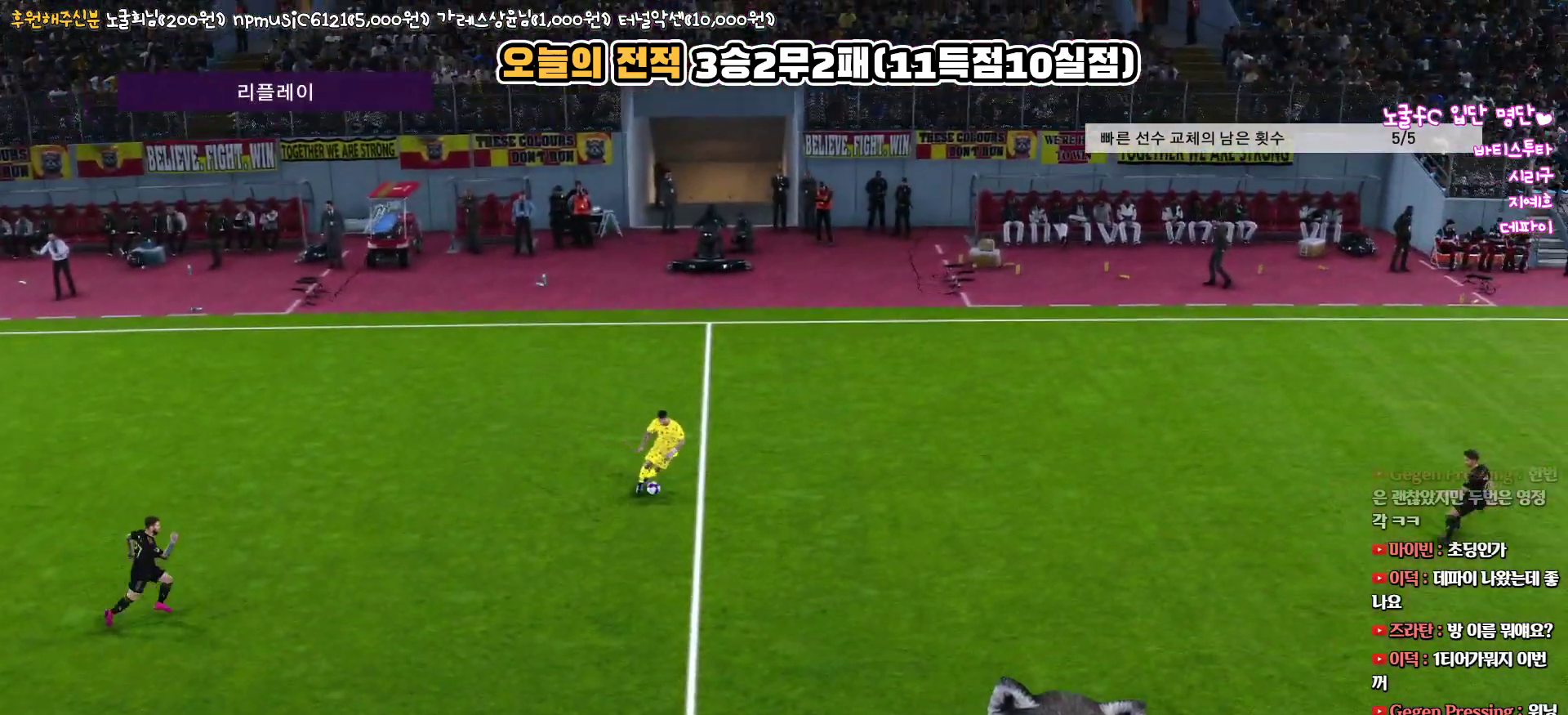
{"buttons": [], "left_stick": "center", "right_stick": "center", "events": []}
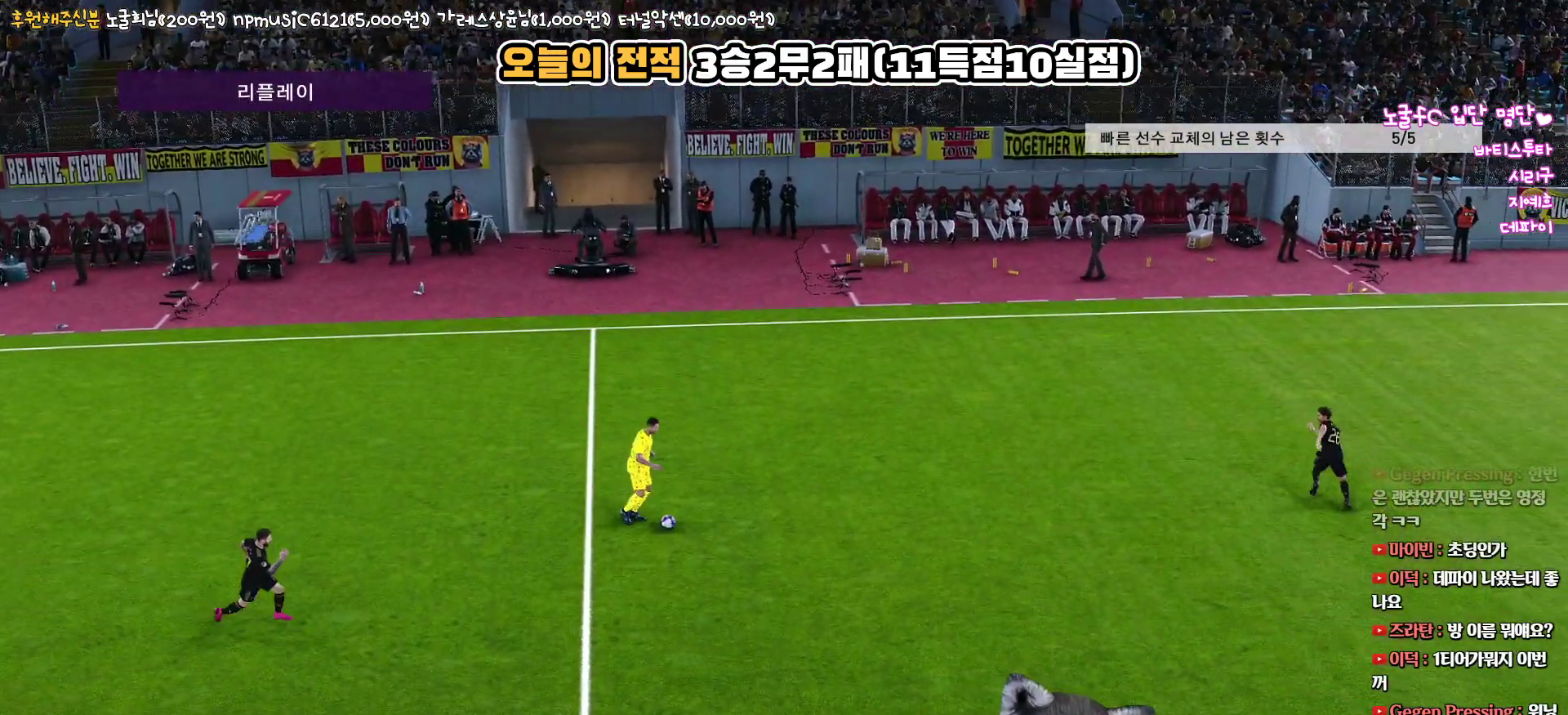
{"buttons": [], "left_stick": "center", "right_stick": "center", "events": []}
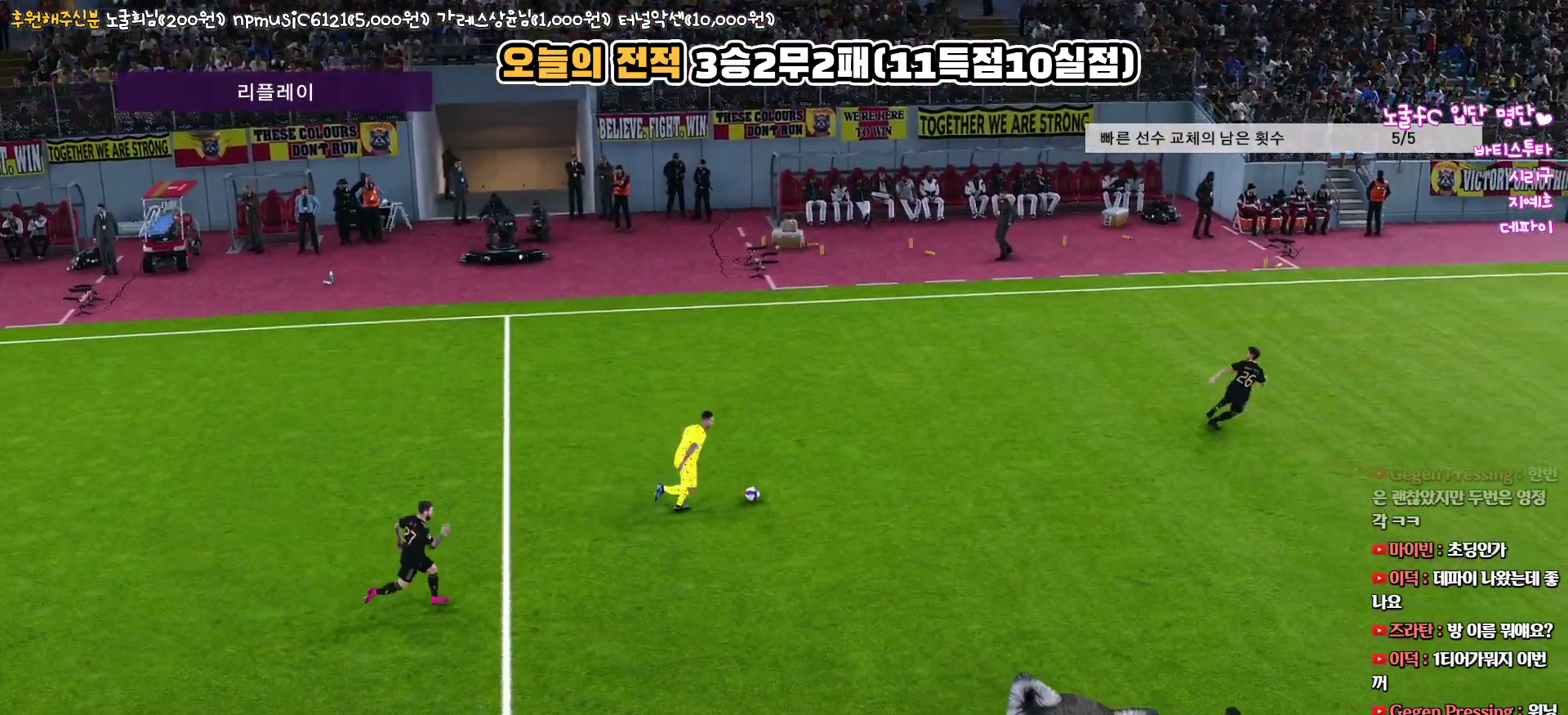
{"buttons": [], "left_stick": "center", "right_stick": "center", "events": [[183, "START", "down"], [350, "START", "up"]]}
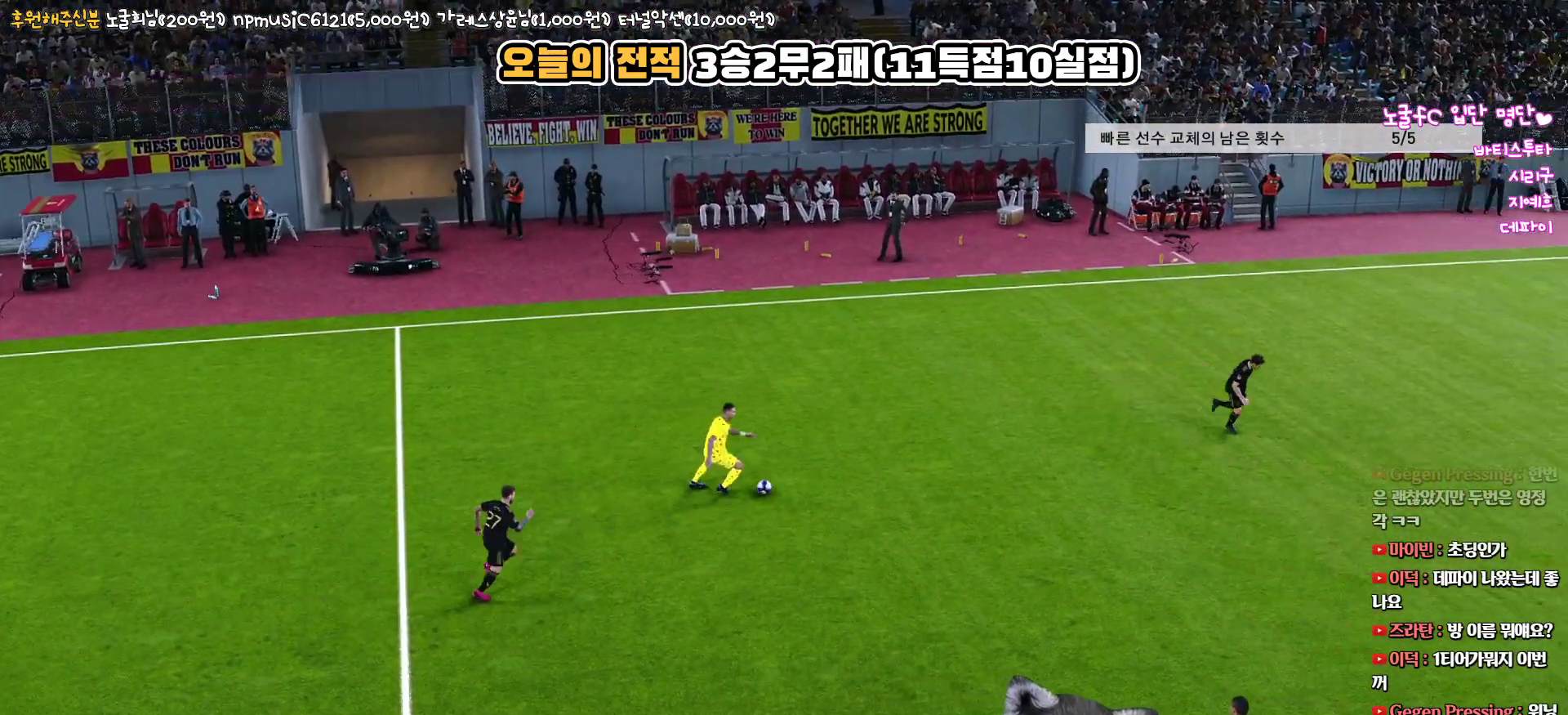
{"buttons": [], "left_stick": "center", "right_stick": "center", "events": []}
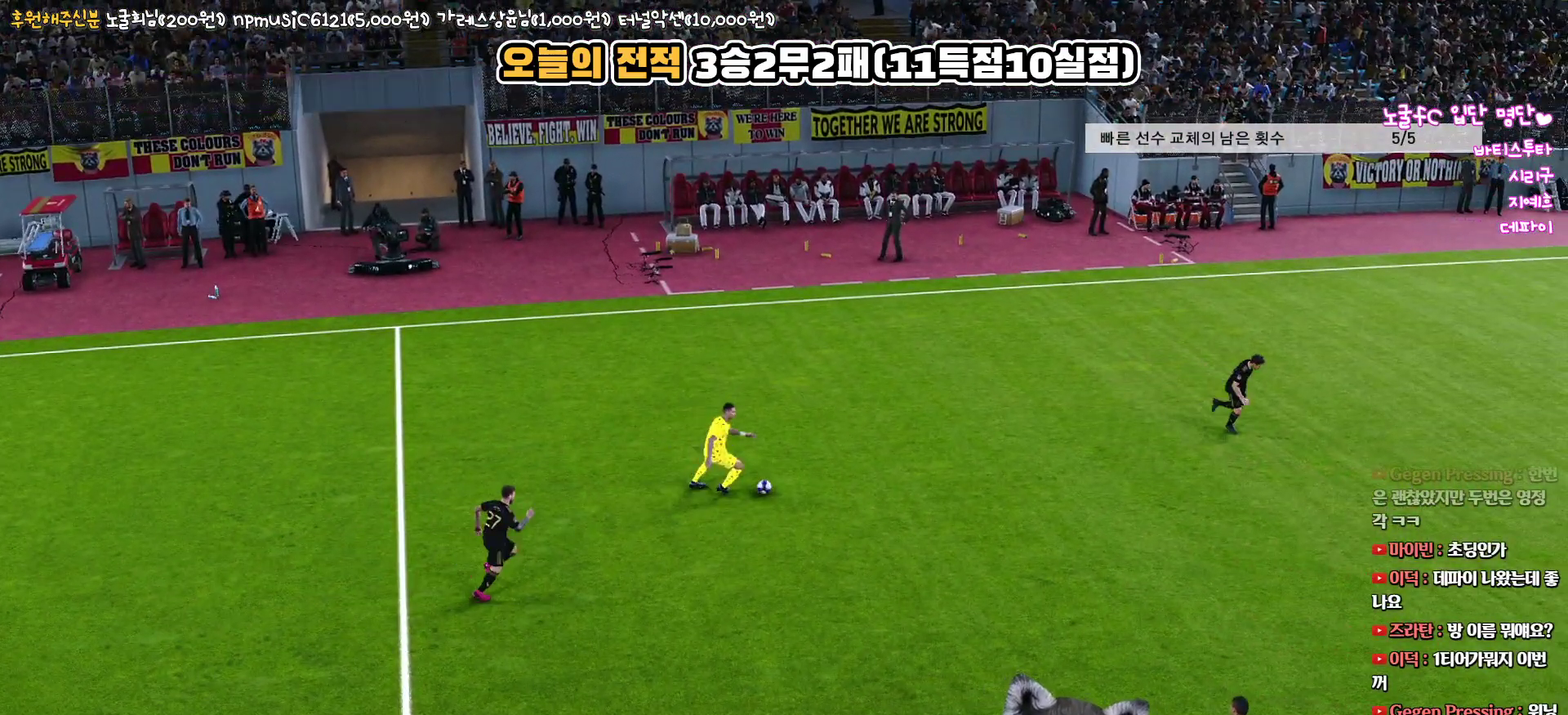
{"buttons": [], "left_stick": "center", "right_stick": "center", "events": []}